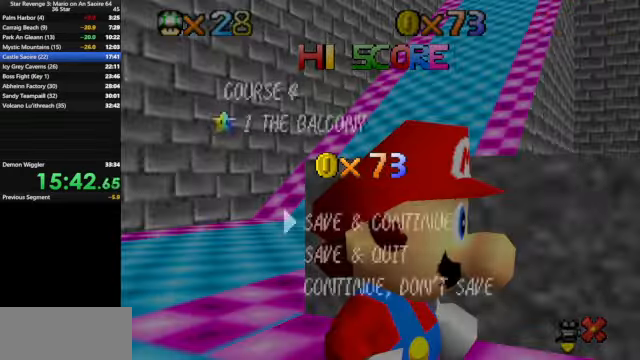
Gameplay with a controller (Nintendo layout); each line is a JSON object with the inputs held at the frame after it. "events" lists button and stick changes between this image and that frame as [ms after this image, input, new state], when the widget could be followed in between. Not read: L3 R3.
{"buttons": [], "left_stick": "center", "events": [[300, "A", "down"], [467, "A", "up"]]}
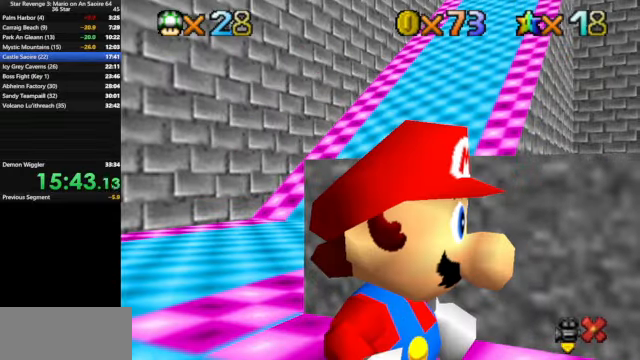
{"buttons": [], "left_stick": "down-left", "events": [[67, "left_stick", "down-right"], [433, "left_stick", "down-left"]]}
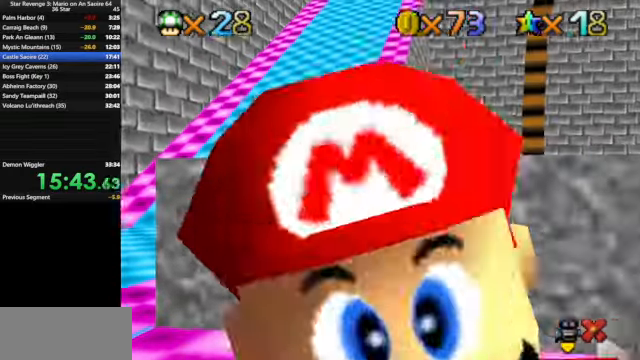
{"buttons": [], "left_stick": "up", "events": [[33, "left_stick", "left"], [267, "left_stick", "up-left"], [400, "left_stick", "up"]]}
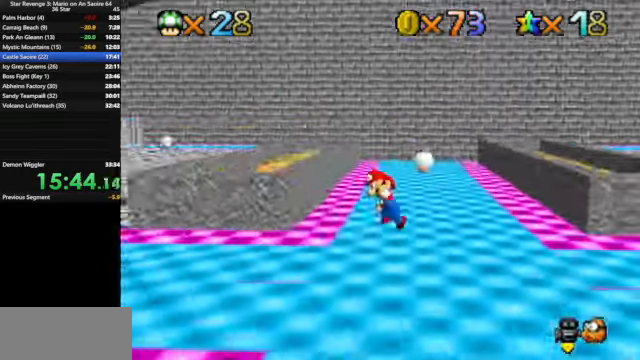
{"buttons": [], "left_stick": "down", "events": [[67, "left_stick", "up-right"], [300, "left_stick", "down"], [367, "C_DOWN", "down"], [367, "C_RIGHT", "down"], [467, "C_DOWN", "up"], [467, "C_RIGHT", "up"]]}
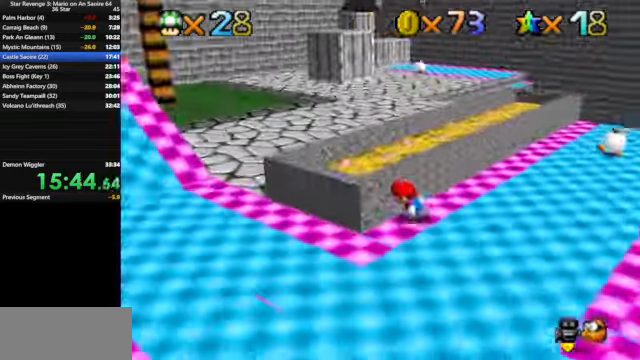
{"buttons": [], "left_stick": "up-left", "events": [[33, "left_stick", "down-left"], [100, "C_DOWN", "down"], [100, "C_RIGHT", "down"], [233, "C_DOWN", "up"], [233, "C_RIGHT", "up"], [300, "left_stick", "left"], [400, "left_stick", "up-left"]]}
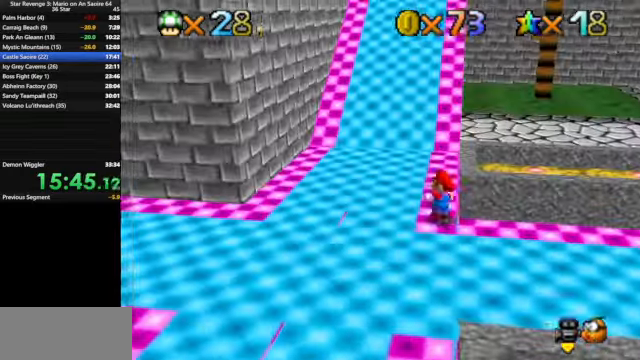
{"buttons": [], "left_stick": "up", "events": [[33, "left_stick", "up"], [267, "A", "down"], [267, "Z", "down"], [333, "A", "up"], [400, "Z", "up"]]}
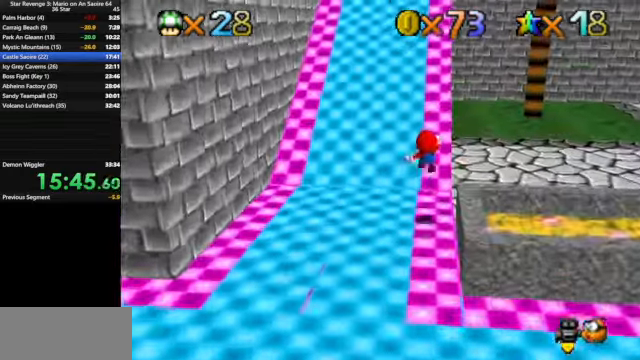
{"buttons": [], "left_stick": "up", "events": []}
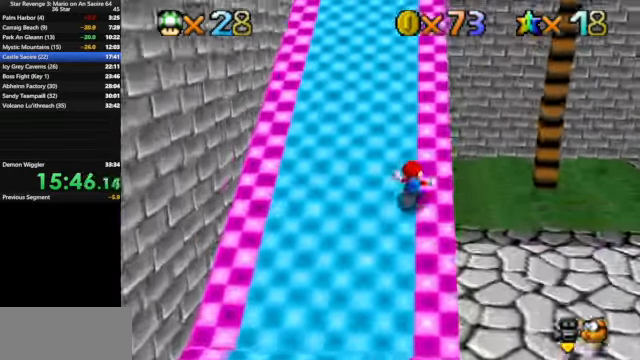
{"buttons": [], "left_stick": "up", "events": [[167, "B", "down"], [200, "A", "down"], [233, "B", "up"], [333, "A", "up"]]}
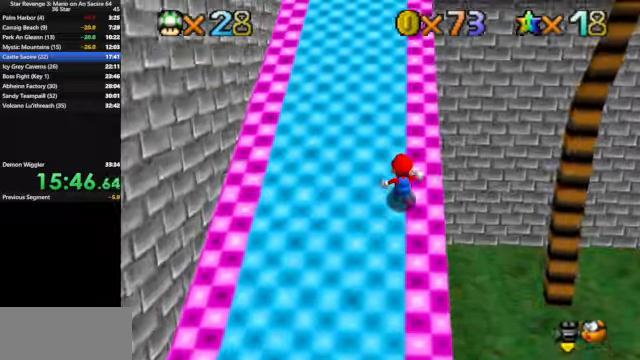
{"buttons": ["A"], "left_stick": "up", "events": [[33, "B", "down"], [100, "A", "down"], [133, "B", "up"], [200, "A", "up"], [366, "B", "down"], [400, "A", "down"], [466, "B", "up"]]}
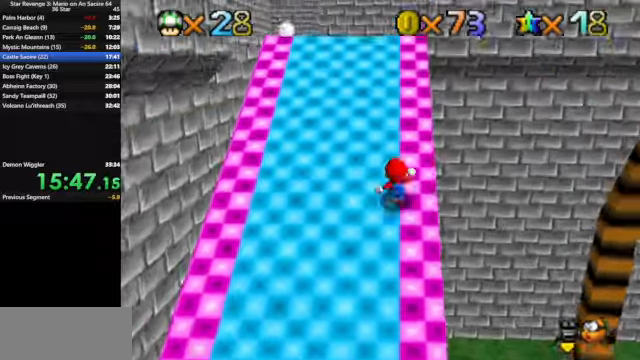
{"buttons": [], "left_stick": "up", "events": [[66, "A", "up"], [233, "B", "down"], [300, "A", "down"], [333, "B", "up"], [466, "A", "up"]]}
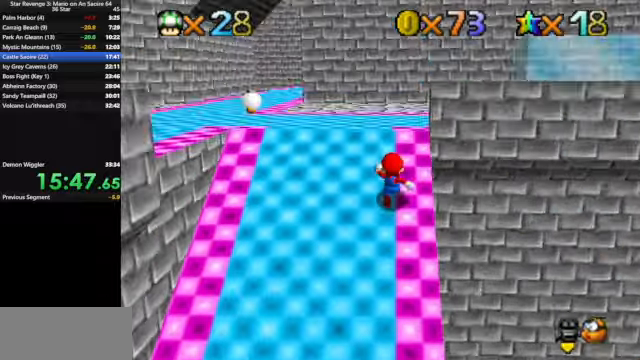
{"buttons": ["C_DOWN", "C_LEFT"], "left_stick": "up", "events": [[333, "C_DOWN", "down"], [333, "C_LEFT", "down"], [433, "C_DOWN", "up"], [433, "C_LEFT", "up"], [500, "C_DOWN", "down"], [500, "C_LEFT", "down"]]}
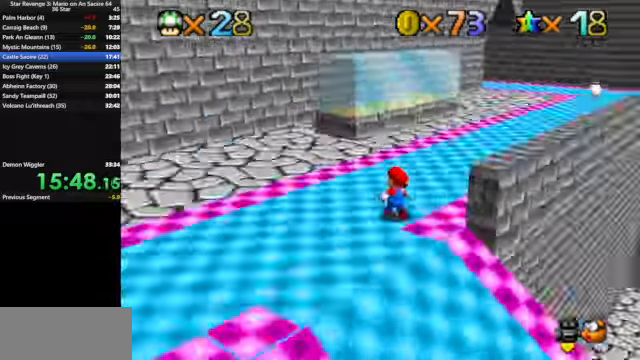
{"buttons": [], "left_stick": "up", "events": [[133, "C_DOWN", "up"], [133, "C_LEFT", "up"], [333, "B", "down"], [466, "B", "up"]]}
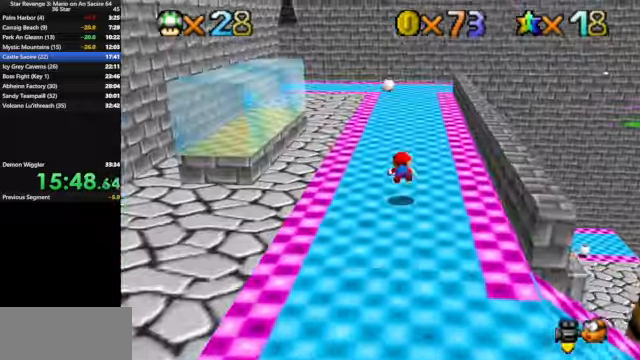
{"buttons": [], "left_stick": "up", "events": [[200, "A", "down"], [266, "A", "up"]]}
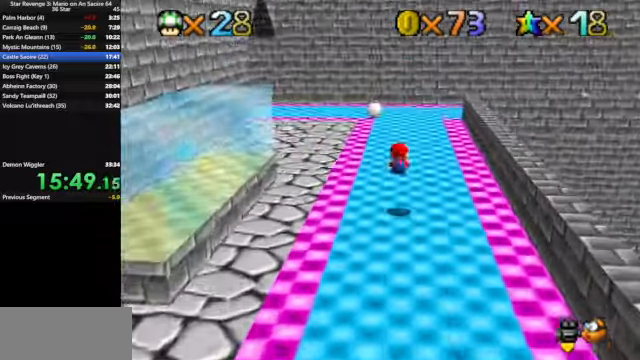
{"buttons": [], "left_stick": "up", "events": [[333, "B", "down"], [466, "B", "up"]]}
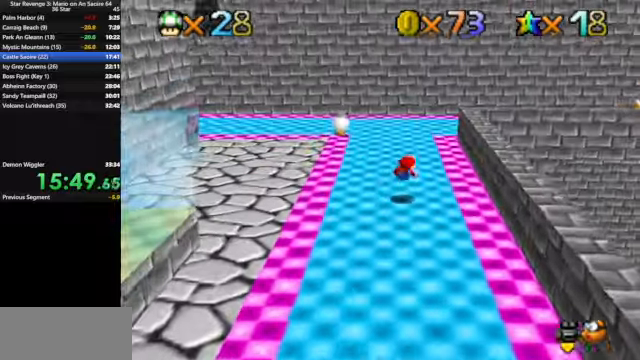
{"buttons": ["C_DOWN", "C_LEFT"], "left_stick": "up", "events": [[200, "A", "down"], [266, "A", "up"], [433, "C_DOWN", "down"], [433, "C_LEFT", "down"]]}
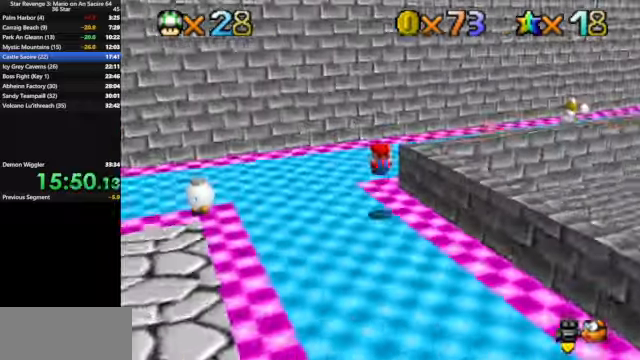
{"buttons": ["B"], "left_stick": "up", "events": [[66, "C_DOWN", "up"], [66, "C_LEFT", "up"], [500, "B", "down"]]}
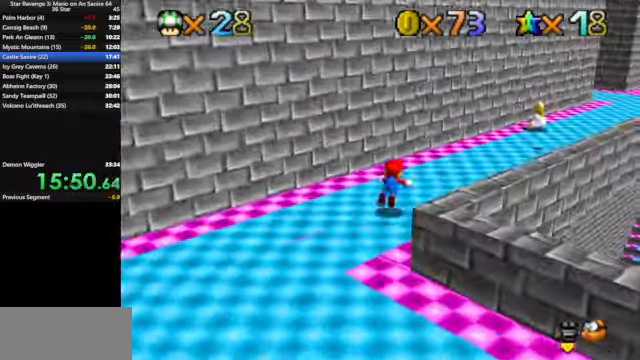
{"buttons": [], "left_stick": "up-right", "events": [[166, "B", "up"], [333, "left_stick", "up-right"], [400, "A", "down"], [466, "A", "up"]]}
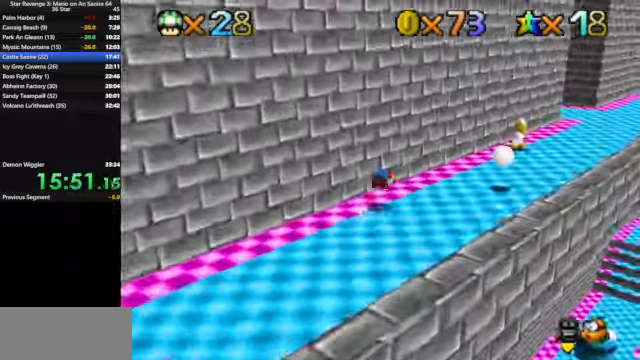
{"buttons": [], "left_stick": "right", "events": [[66, "C_DOWN", "down"], [66, "C_RIGHT", "down"], [166, "left_stick", "right"], [200, "C_DOWN", "up"], [266, "C_RIGHT", "up"]]}
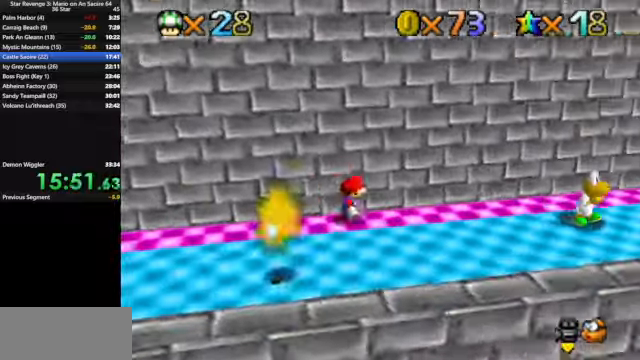
{"buttons": [], "left_stick": "right", "events": [[66, "B", "down"], [200, "B", "up"], [400, "A", "down"], [500, "A", "up"]]}
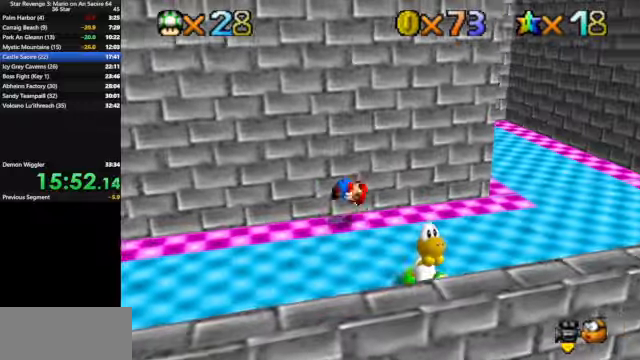
{"buttons": [], "left_stick": "up-right", "events": [[367, "left_stick", "up-right"]]}
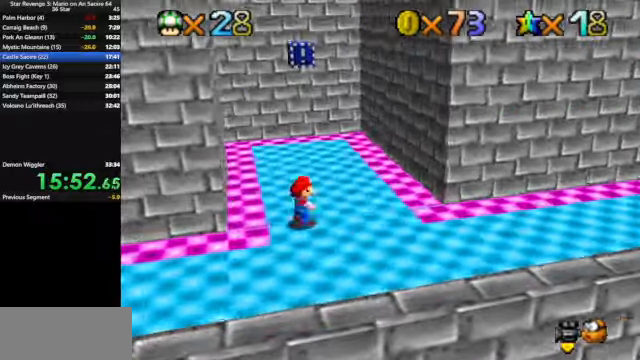
{"buttons": [], "left_stick": "up", "events": [[100, "left_stick", "up"], [200, "Z", "down"], [267, "A", "down"], [334, "A", "up"], [400, "Z", "up"]]}
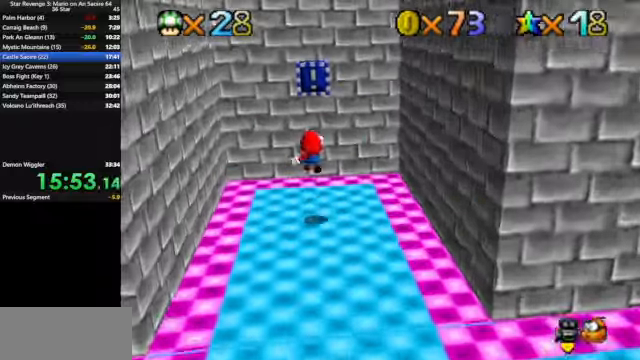
{"buttons": [], "left_stick": "down", "events": [[300, "left_stick", "center"], [400, "A", "down"], [400, "left_stick", "down"], [467, "A", "up"]]}
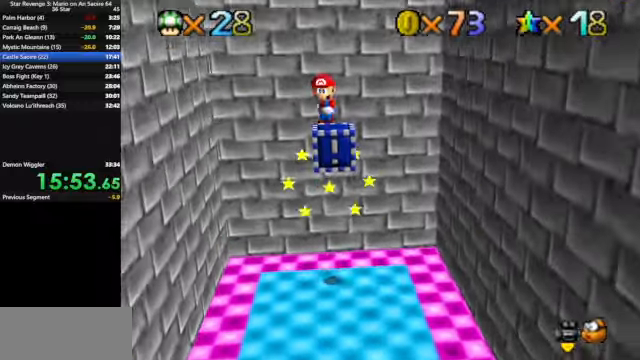
{"buttons": ["C_DOWN", "C_RIGHT"], "left_stick": "center", "events": [[267, "left_stick", "center"], [300, "Z", "down"], [500, "C_DOWN", "down"], [500, "C_RIGHT", "down"], [500, "Z", "up"]]}
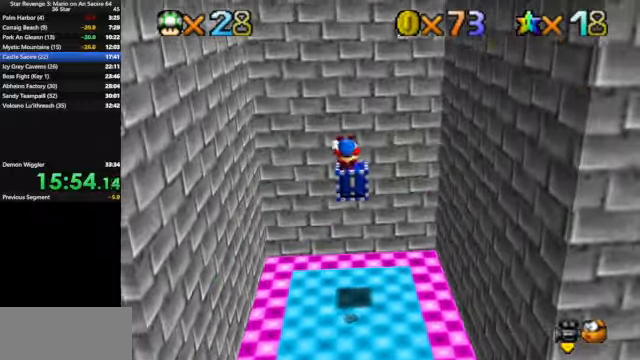
{"buttons": ["C_DOWN", "C_LEFT"], "left_stick": "center", "events": [[134, "C_DOWN", "up"], [134, "C_RIGHT", "up"], [467, "C_DOWN", "down"], [467, "C_LEFT", "down"]]}
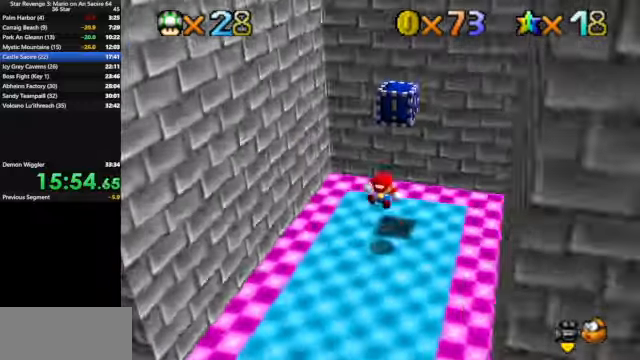
{"buttons": ["A"], "left_stick": "up", "events": [[67, "C_DOWN", "up"], [67, "C_LEFT", "up"], [400, "A", "down"], [434, "left_stick", "up"]]}
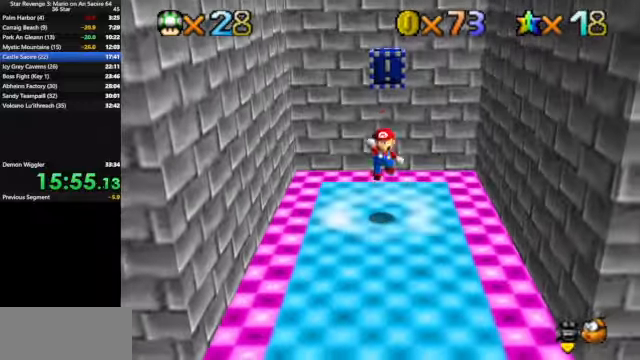
{"buttons": [], "left_stick": "center", "events": [[167, "A", "up"], [234, "Z", "down"], [434, "Z", "up"], [500, "left_stick", "center"]]}
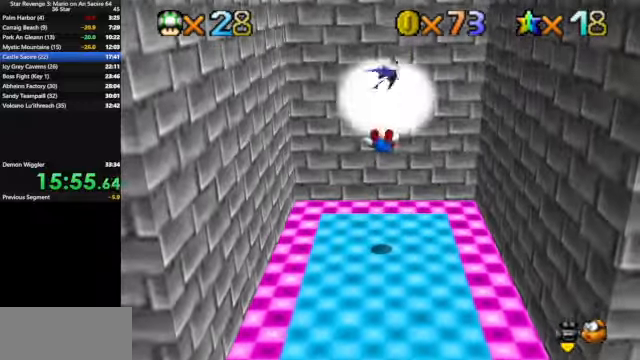
{"buttons": [], "left_stick": "down-left", "events": [[200, "left_stick", "down"], [367, "C_DOWN", "down"], [367, "C_RIGHT", "down"], [434, "left_stick", "down-left"], [467, "C_DOWN", "up"], [467, "C_RIGHT", "up"]]}
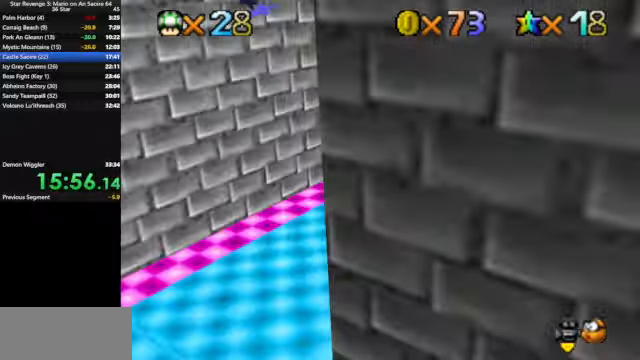
{"buttons": [], "left_stick": "down-left", "events": [[334, "A", "down"], [467, "A", "up"]]}